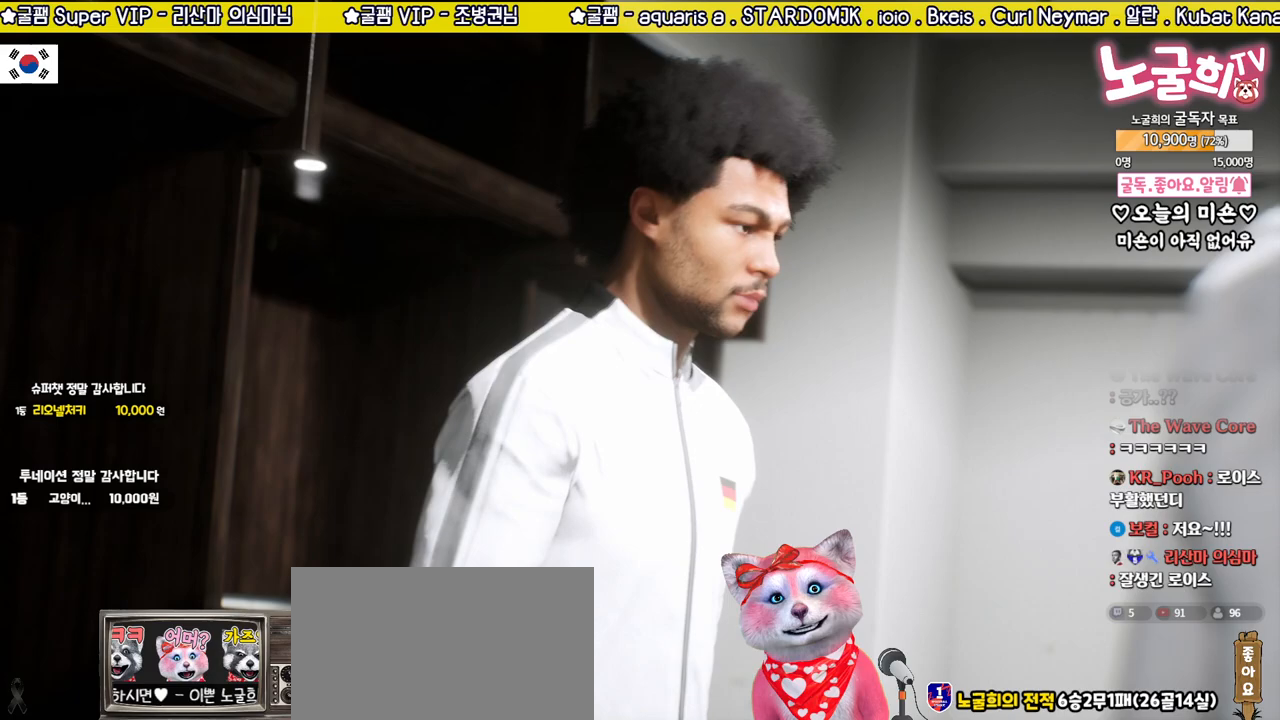
Gameplay with a controller (PlayStation layout); each line is a JSON object with the inputs held at the frame after it. "events" lists button and stick changes between this image and that frame as [ms after this image, input, new state], when the widget could be followed in between.
{"buttons": ["CROSS"], "left_stick": "center", "right_stick": "center", "events": [[433, "CROSS", "down"]]}
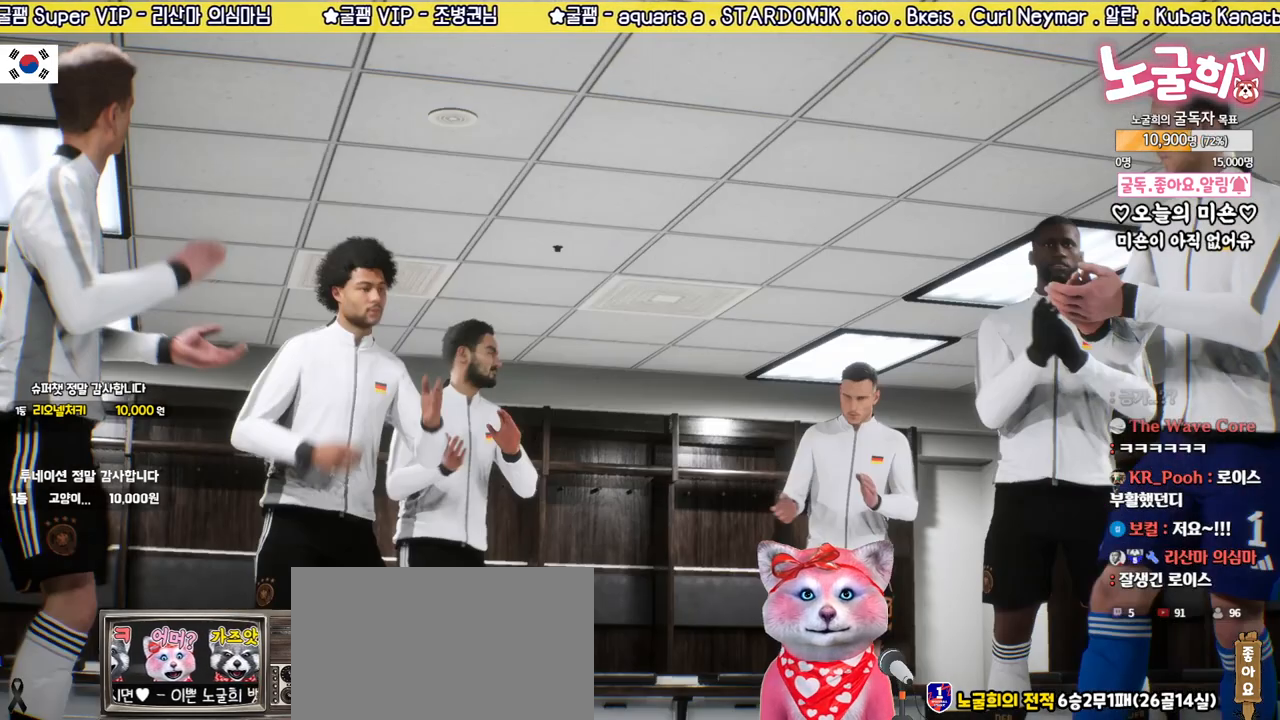
{"buttons": [], "left_stick": "center", "right_stick": "center", "events": [[50, "CROSS", "up"], [133, "CROSS", "down"], [250, "CROSS", "up"], [333, "CROSS", "down"], [417, "CROSS", "up"]]}
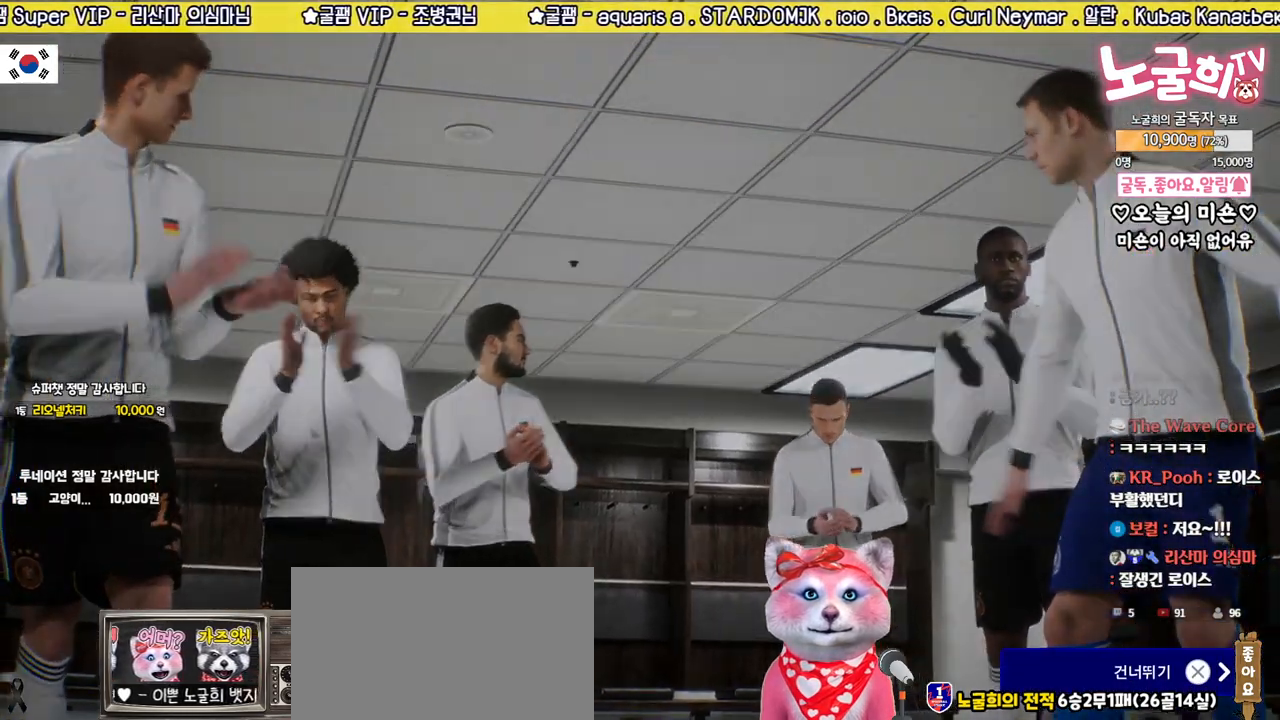
{"buttons": [], "left_stick": "center", "right_stick": "center", "events": [[133, "CROSS", "down"], [233, "CROSS", "up"], [350, "CROSS", "down"], [417, "CROSS", "up"]]}
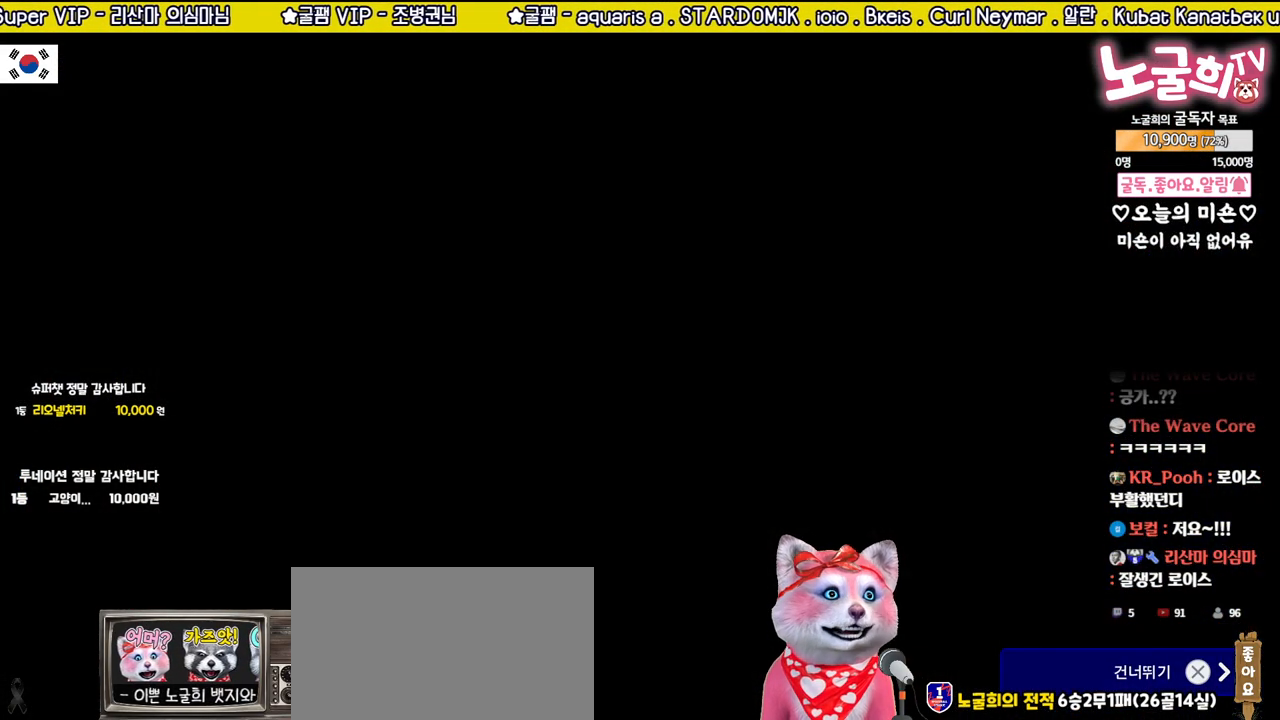
{"buttons": [], "left_stick": "center", "right_stick": "center", "events": []}
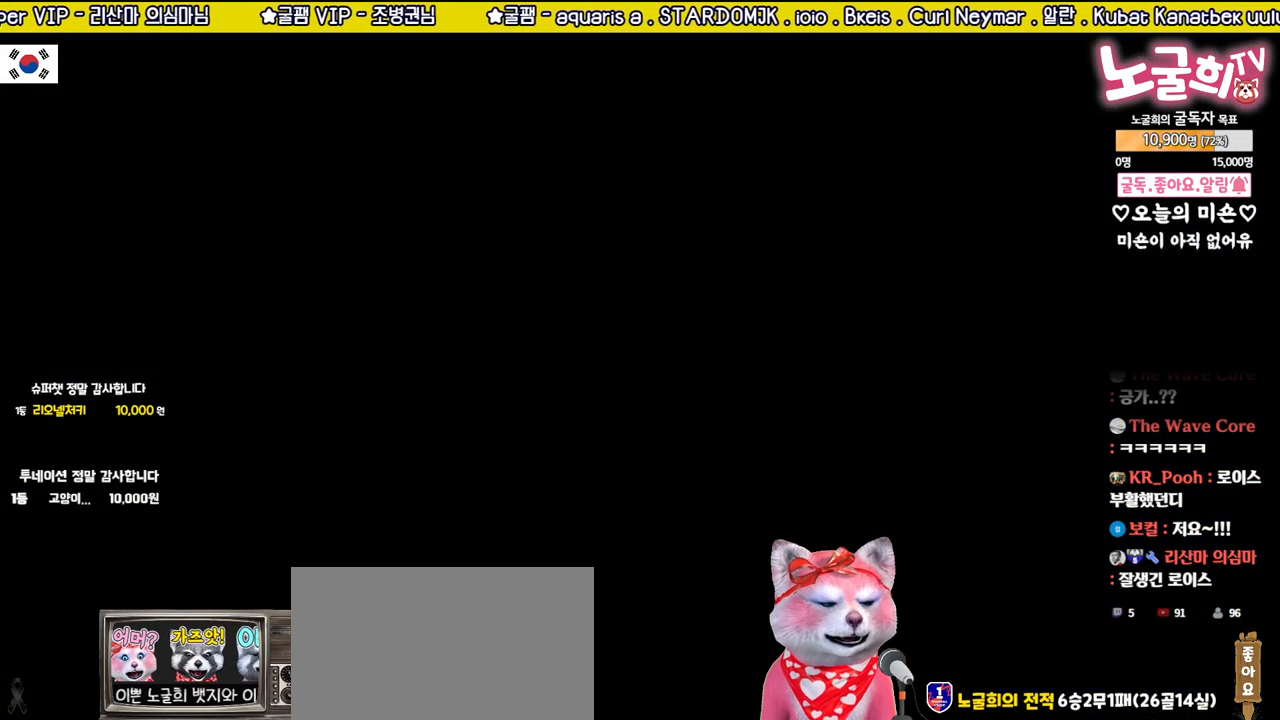
{"buttons": [], "left_stick": "center", "right_stick": "center", "events": [[33, "CROSS", "down"], [150, "CROSS", "up"]]}
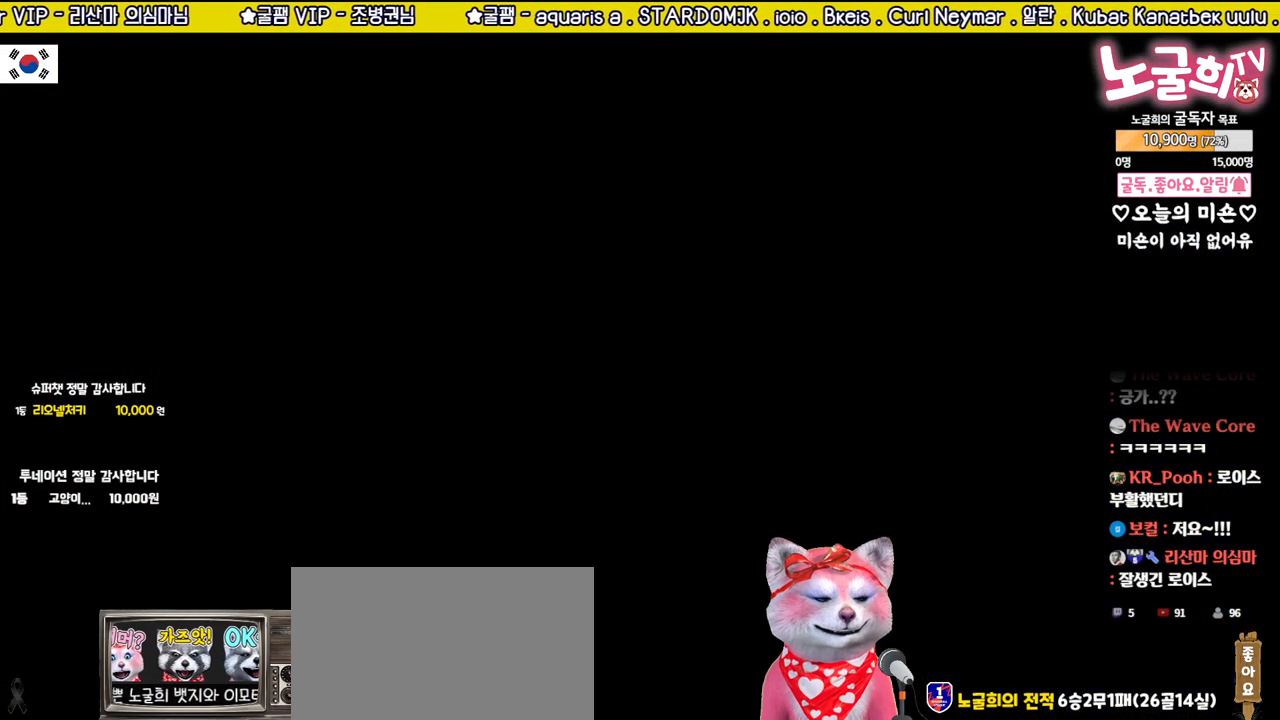
{"buttons": [], "left_stick": "center", "right_stick": "center", "events": []}
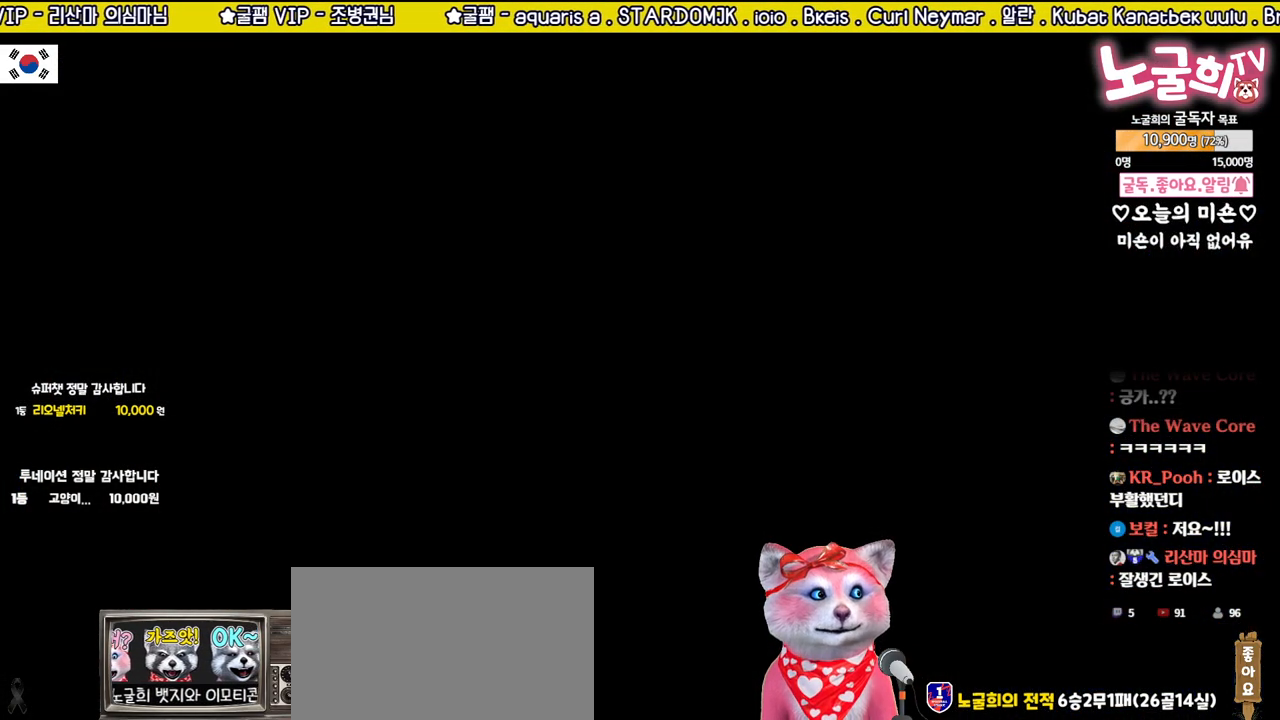
{"buttons": [], "left_stick": "center", "right_stick": "center", "events": []}
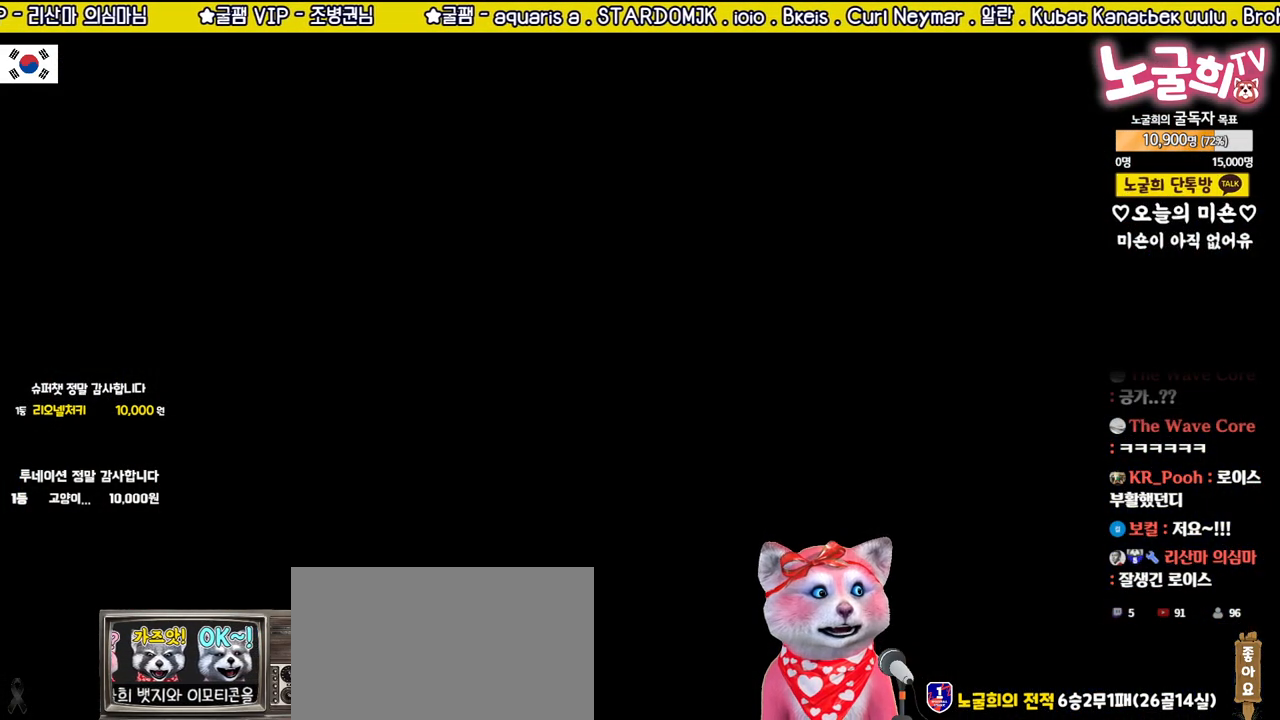
{"buttons": [], "left_stick": "center", "right_stick": "center", "events": []}
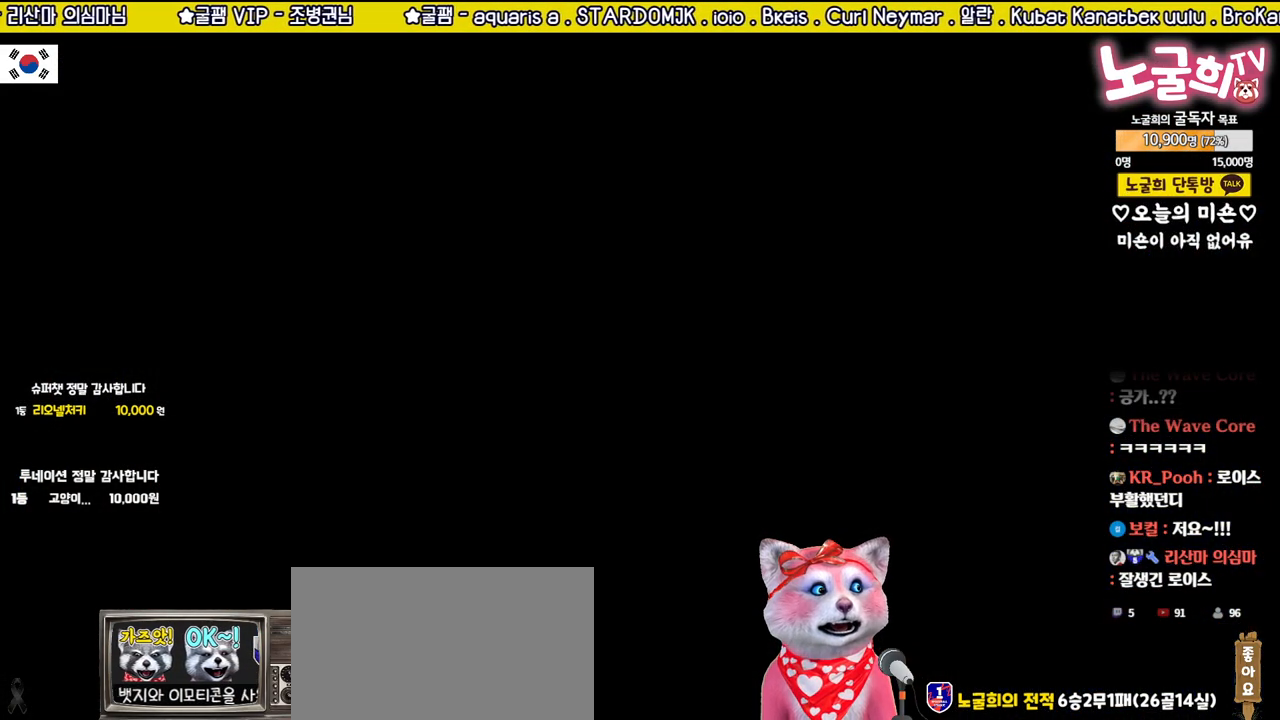
{"buttons": [], "left_stick": "center", "right_stick": "center", "events": []}
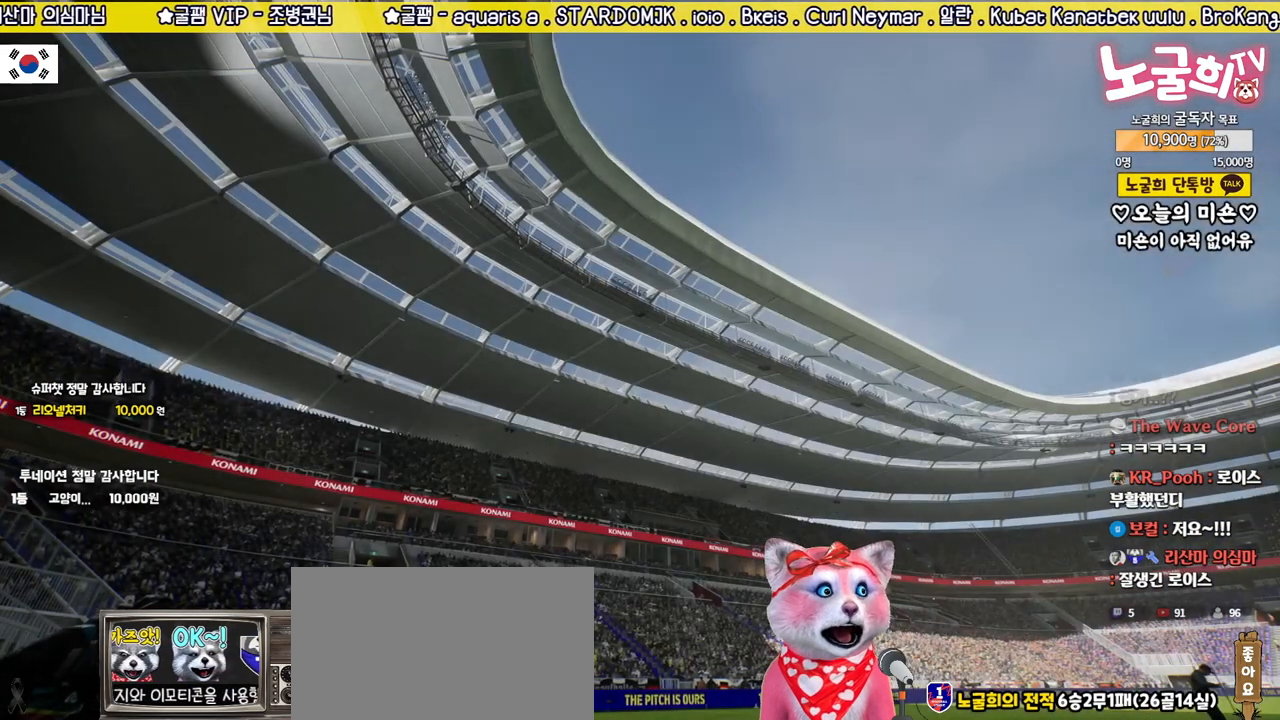
{"buttons": [], "left_stick": "center", "right_stick": "center", "events": [[267, "CROSS", "down"], [383, "CROSS", "up"]]}
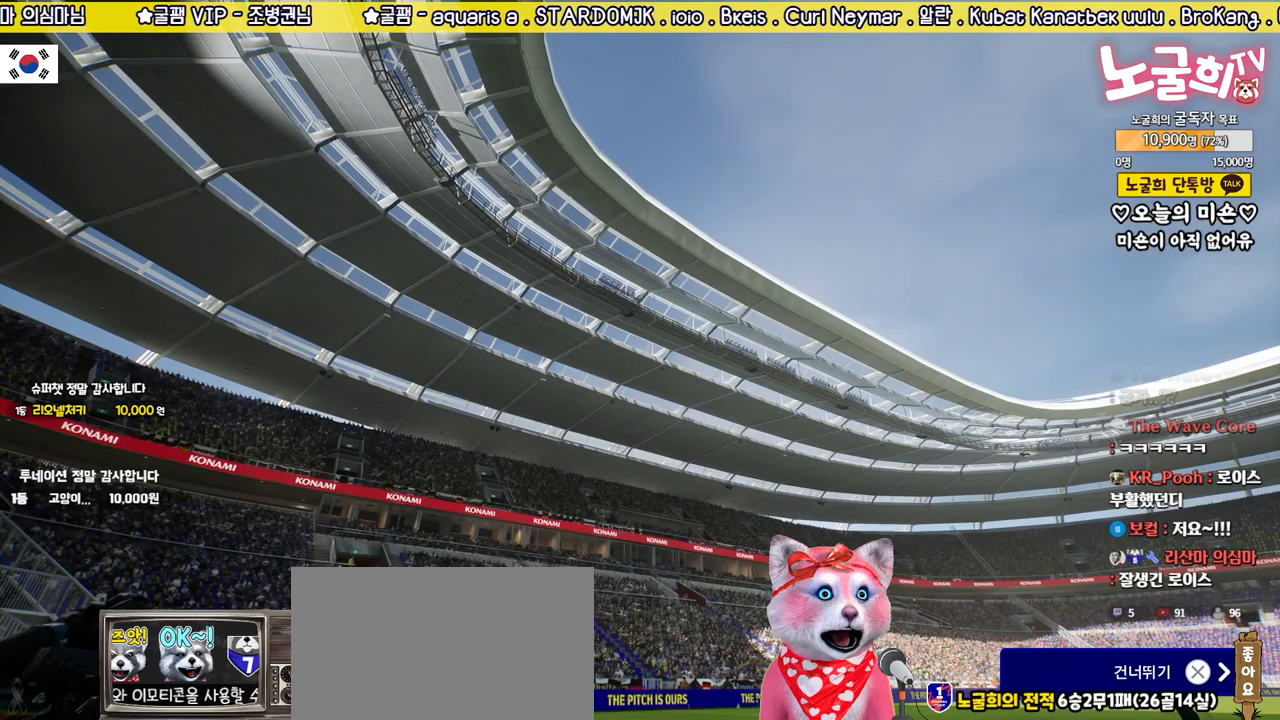
{"buttons": [], "left_stick": "center", "right_stick": "center", "events": [[283, "CROSS", "down"], [367, "CROSS", "up"]]}
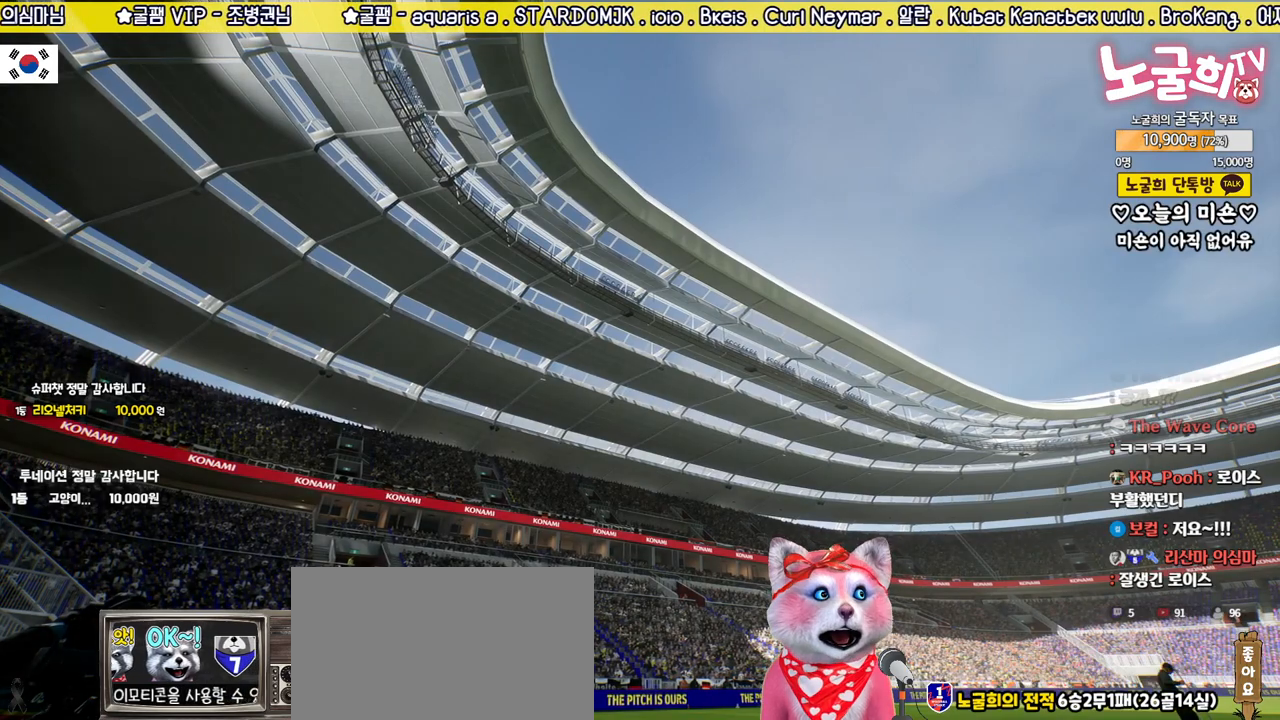
{"buttons": [], "left_stick": "center", "right_stick": "center", "events": []}
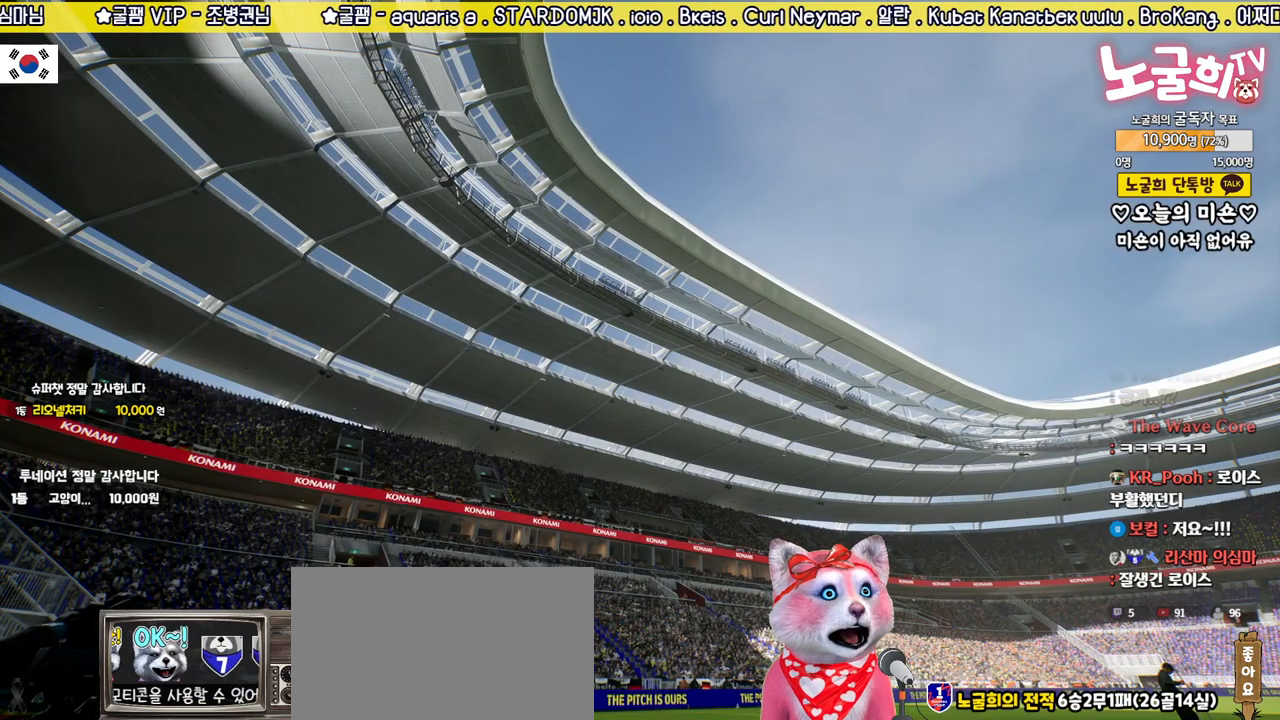
{"buttons": [], "left_stick": "center", "right_stick": "center", "events": []}
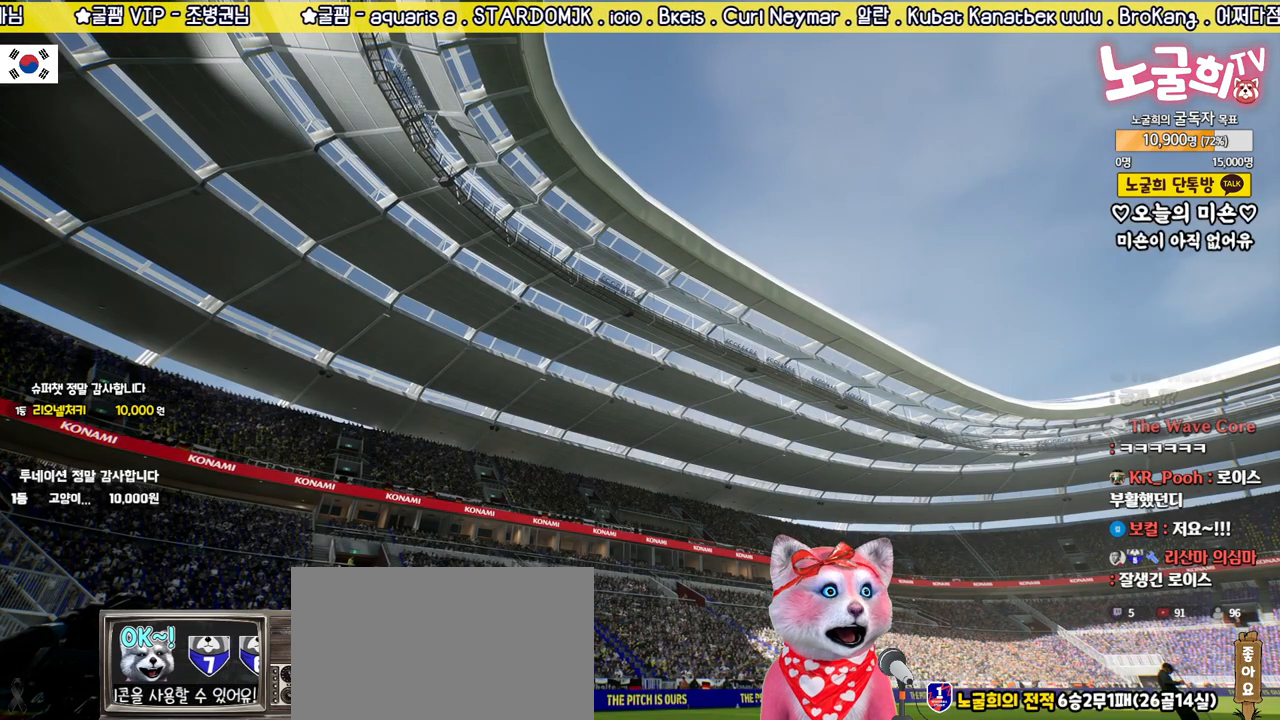
{"buttons": [], "left_stick": "center", "right_stick": "center", "events": []}
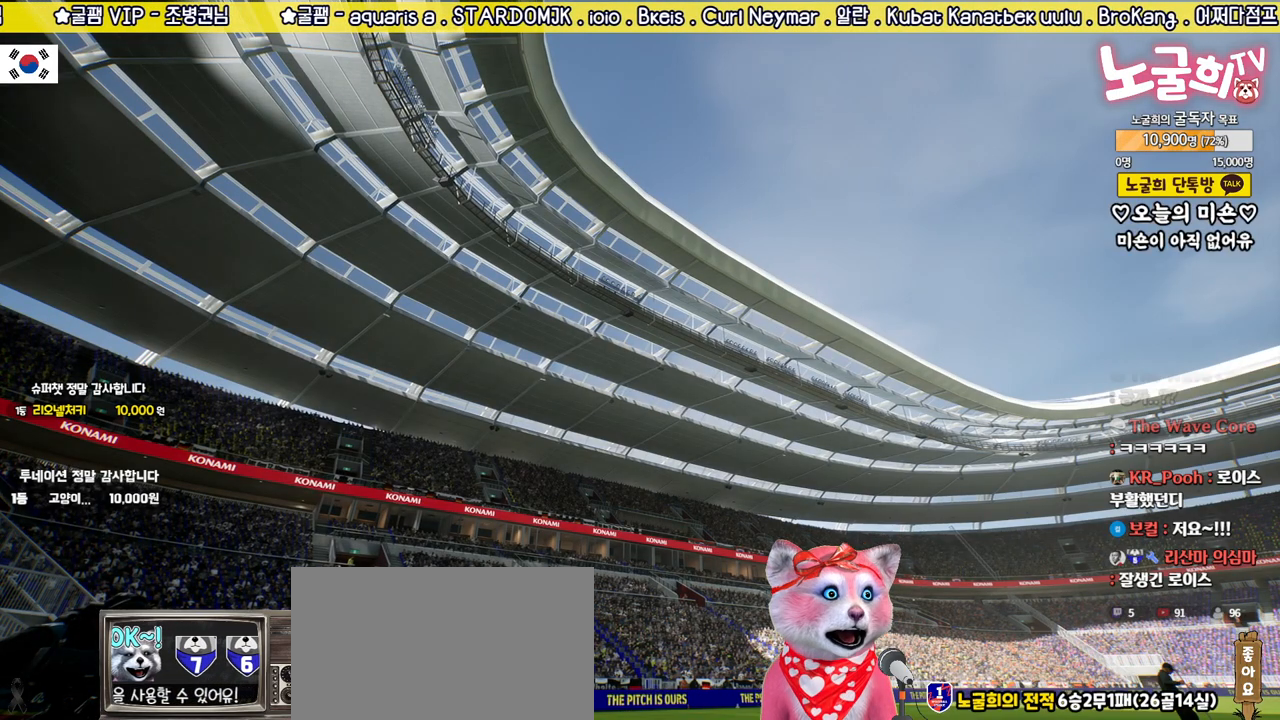
{"buttons": [], "left_stick": "center", "right_stick": "center", "events": []}
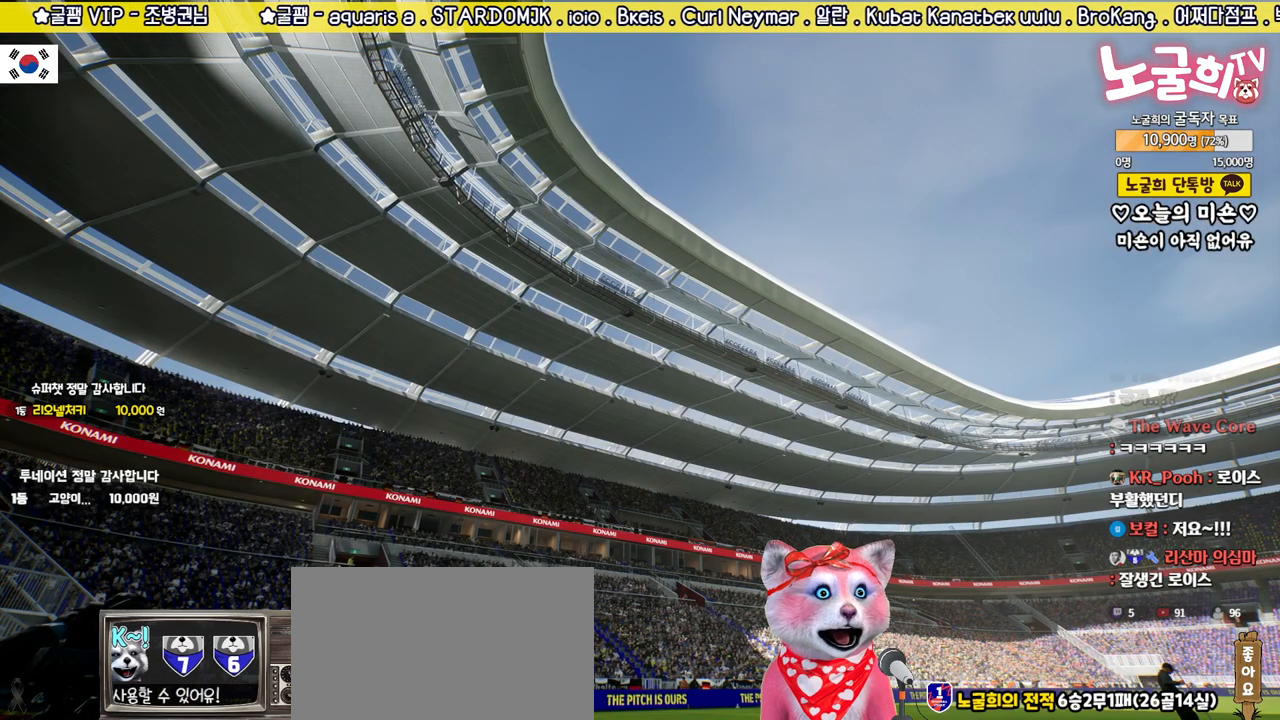
{"buttons": [], "left_stick": "center", "right_stick": "center", "events": []}
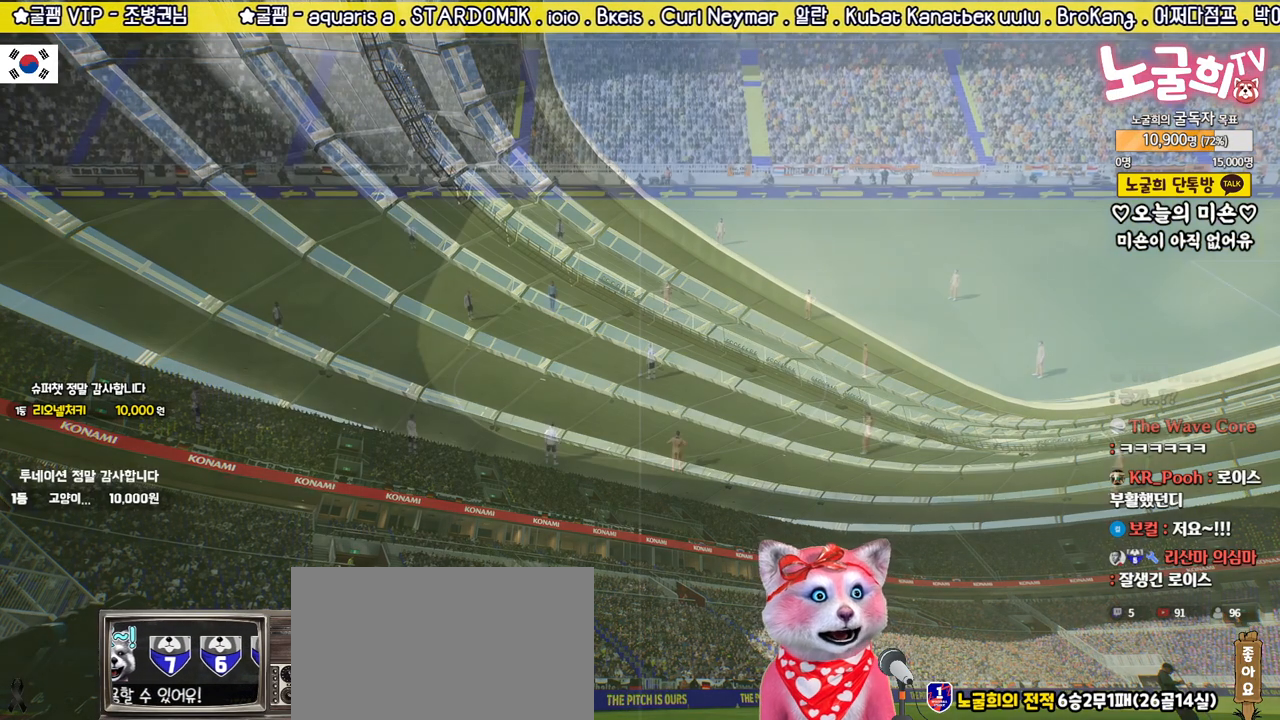
{"buttons": [], "left_stick": "center", "right_stick": "center", "events": []}
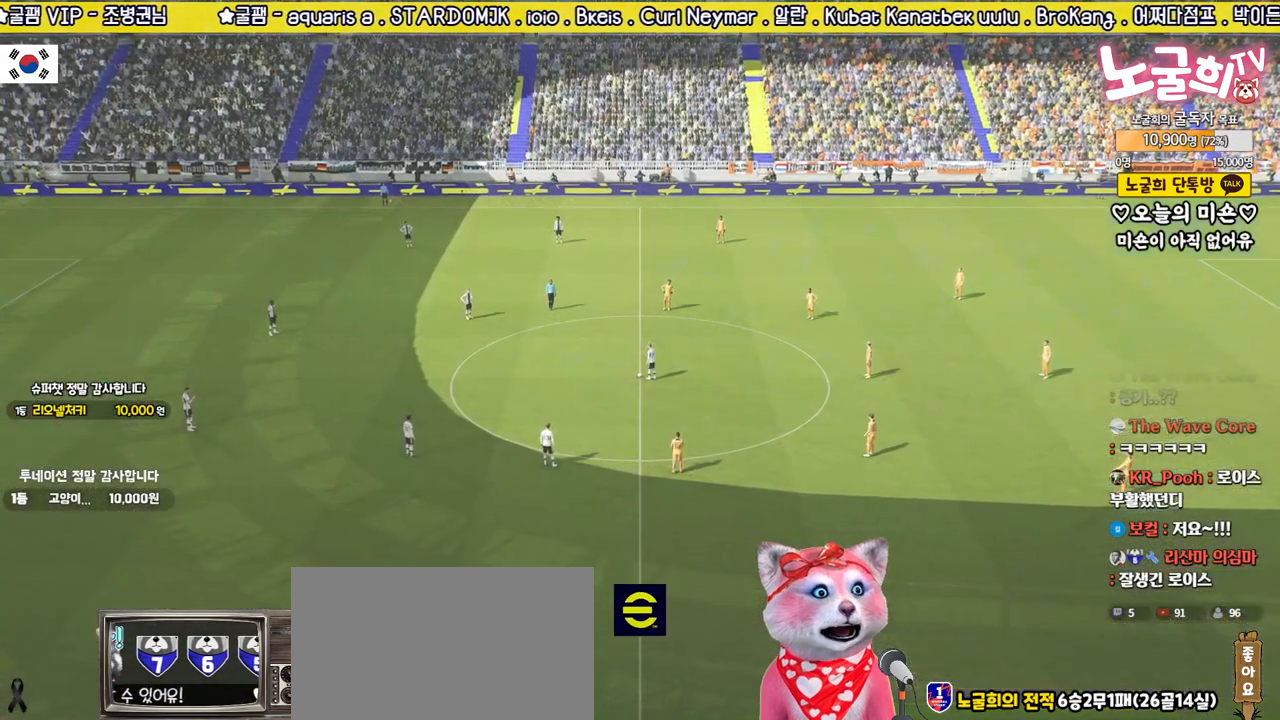
{"buttons": [], "left_stick": "center", "right_stick": "center", "events": []}
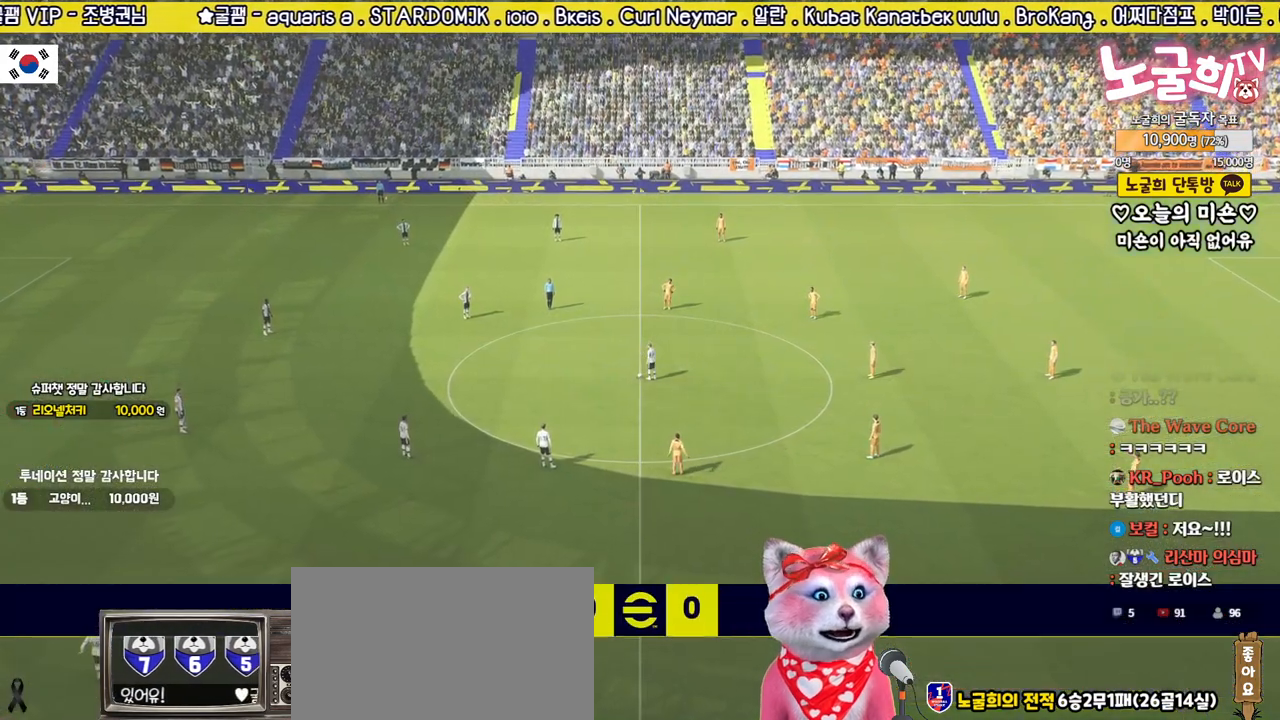
{"buttons": [], "left_stick": "center", "right_stick": "center", "events": []}
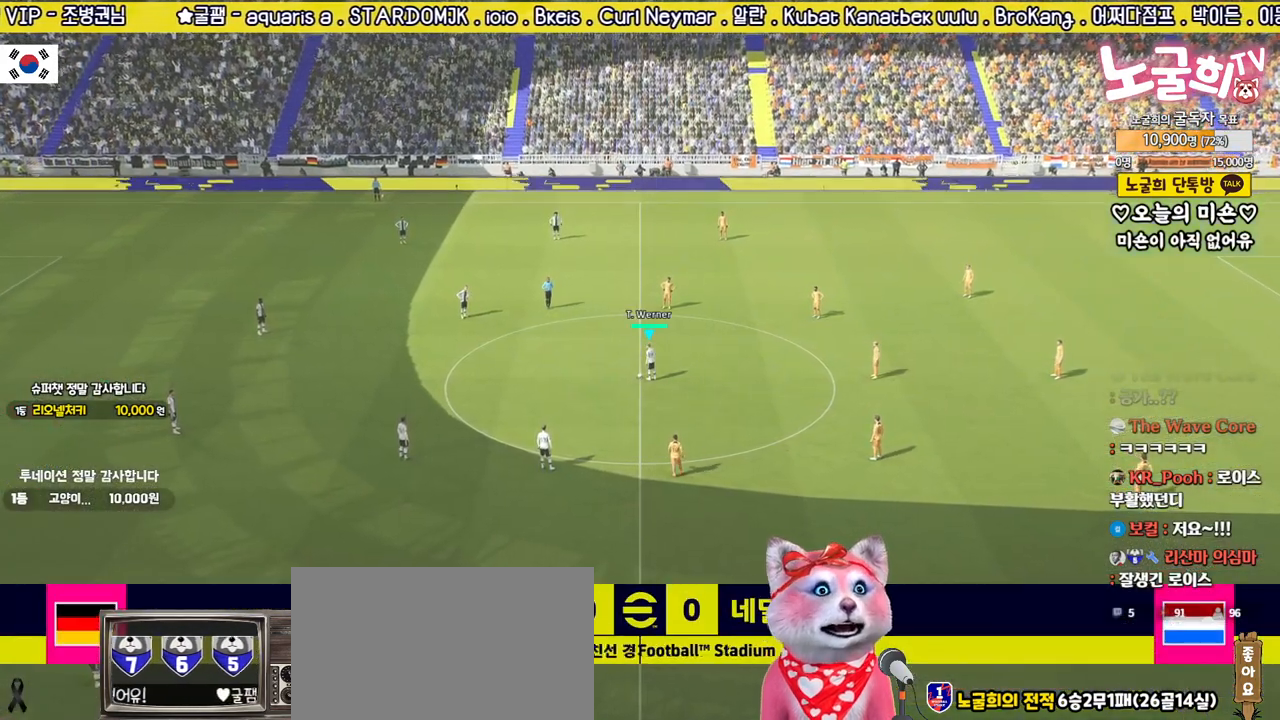
{"buttons": [], "left_stick": "down-left", "right_stick": "center", "events": [[367, "left_stick", "down-left"]]}
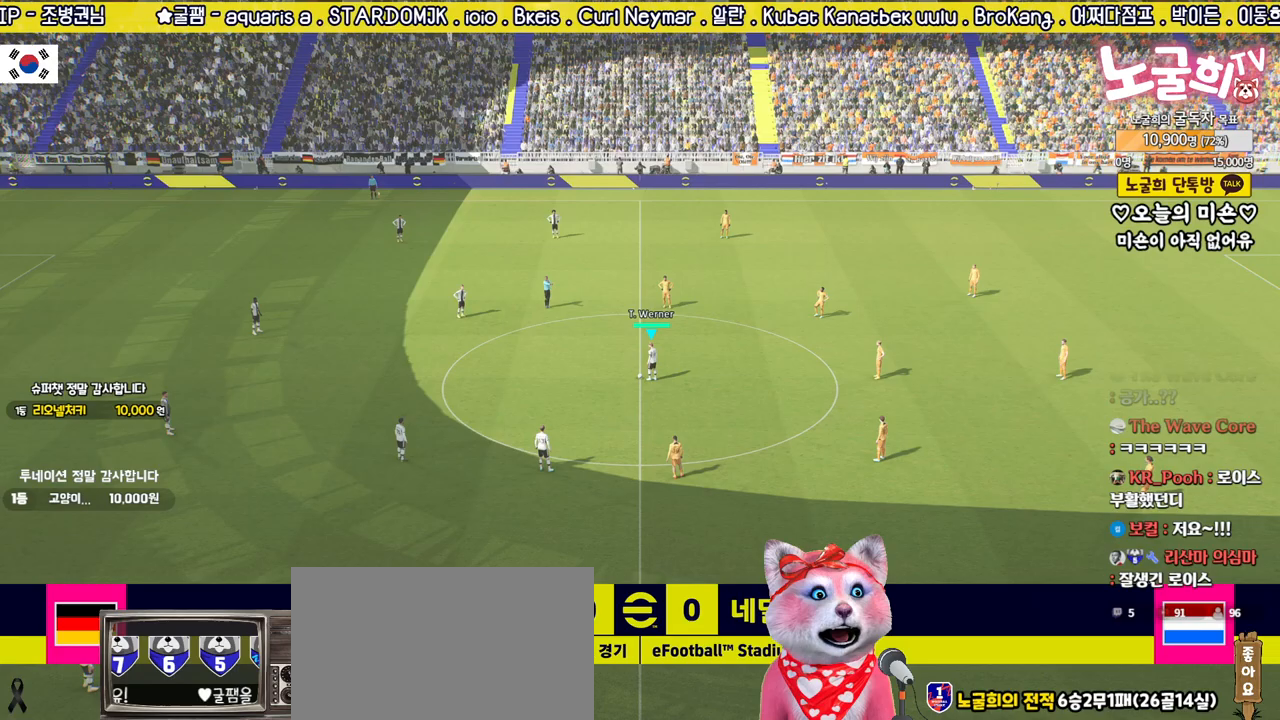
{"buttons": [], "left_stick": "down-left", "right_stick": "center", "events": [[367, "CROSS", "down"], [500, "CROSS", "up"]]}
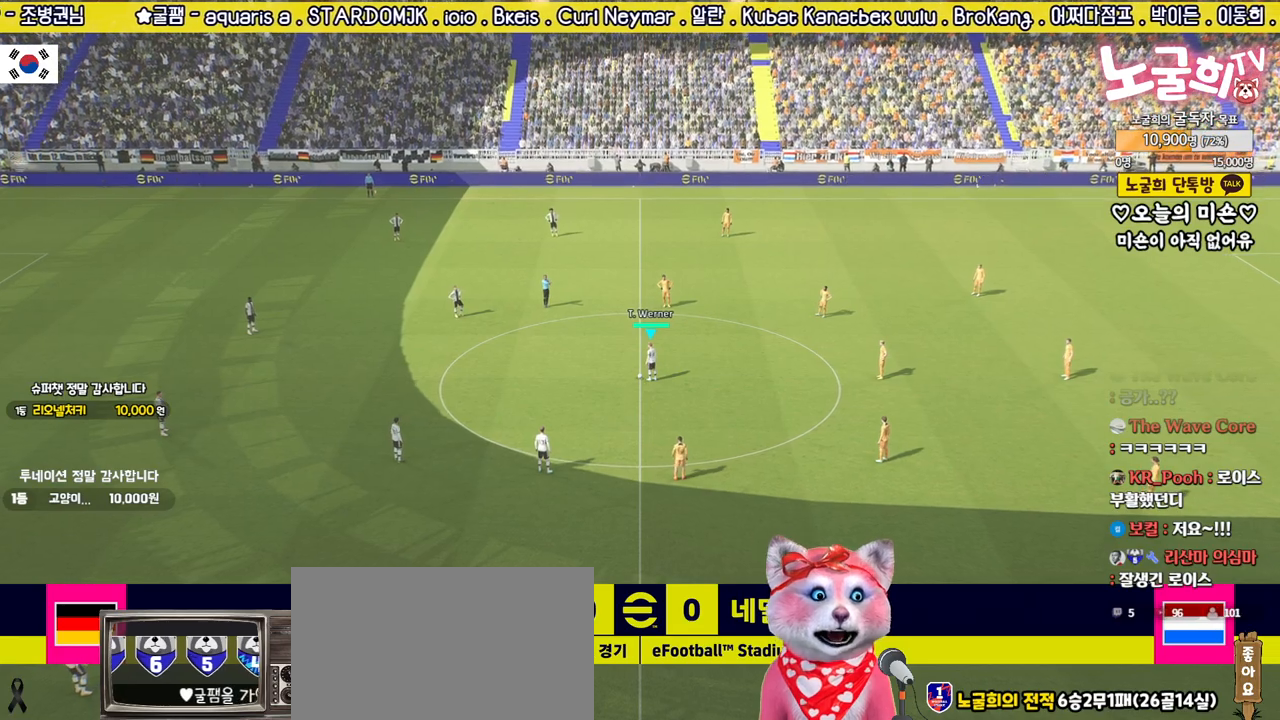
{"buttons": [], "left_stick": "down-left", "right_stick": "center", "events": []}
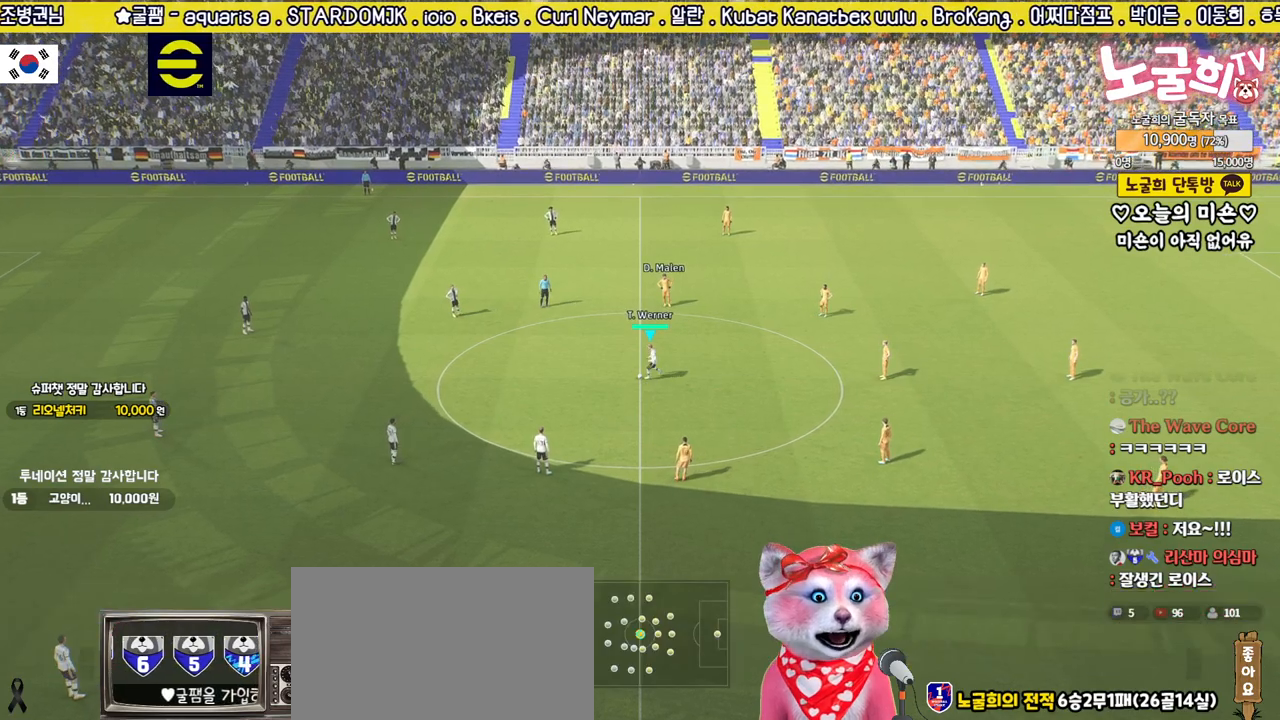
{"buttons": ["R2"], "left_stick": "up-right", "right_stick": "center", "events": [[217, "left_stick", "center"], [400, "left_stick", "up-right"], [433, "R2", "down"]]}
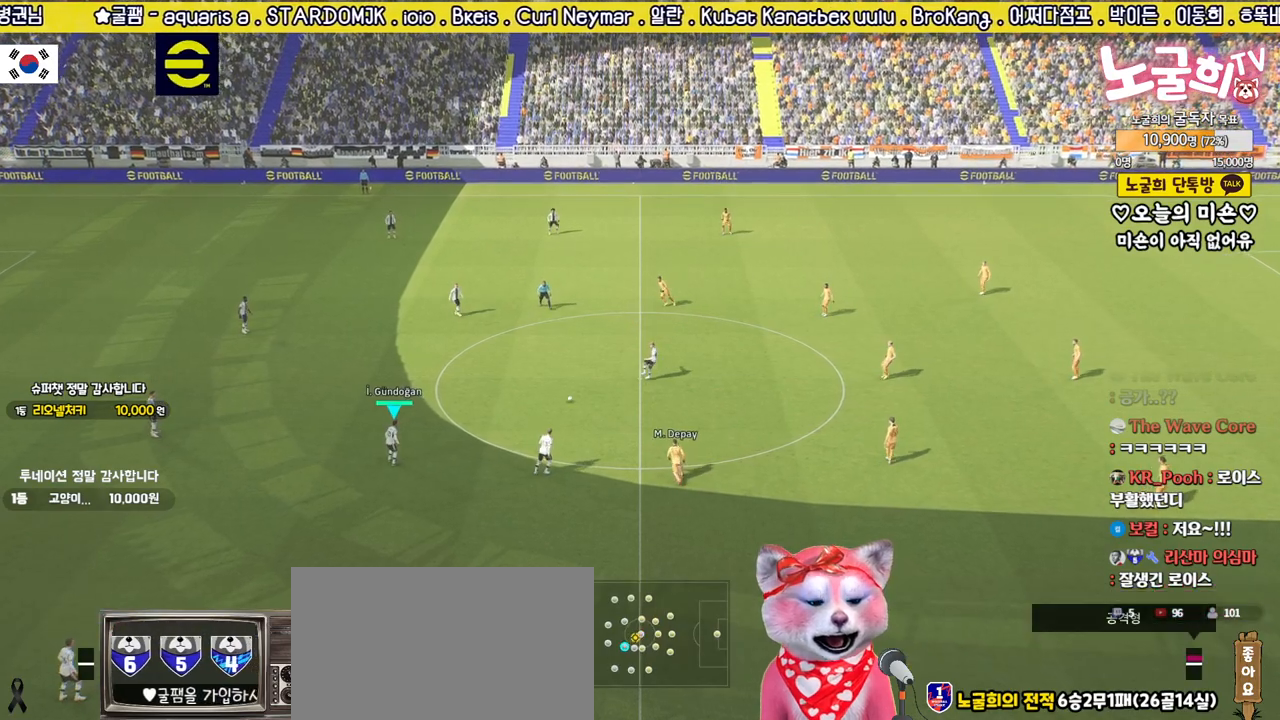
{"buttons": [], "left_stick": "down", "right_stick": "center", "events": [[117, "left_stick", "down-right"], [217, "left_stick", "down"], [250, "R2", "up"]]}
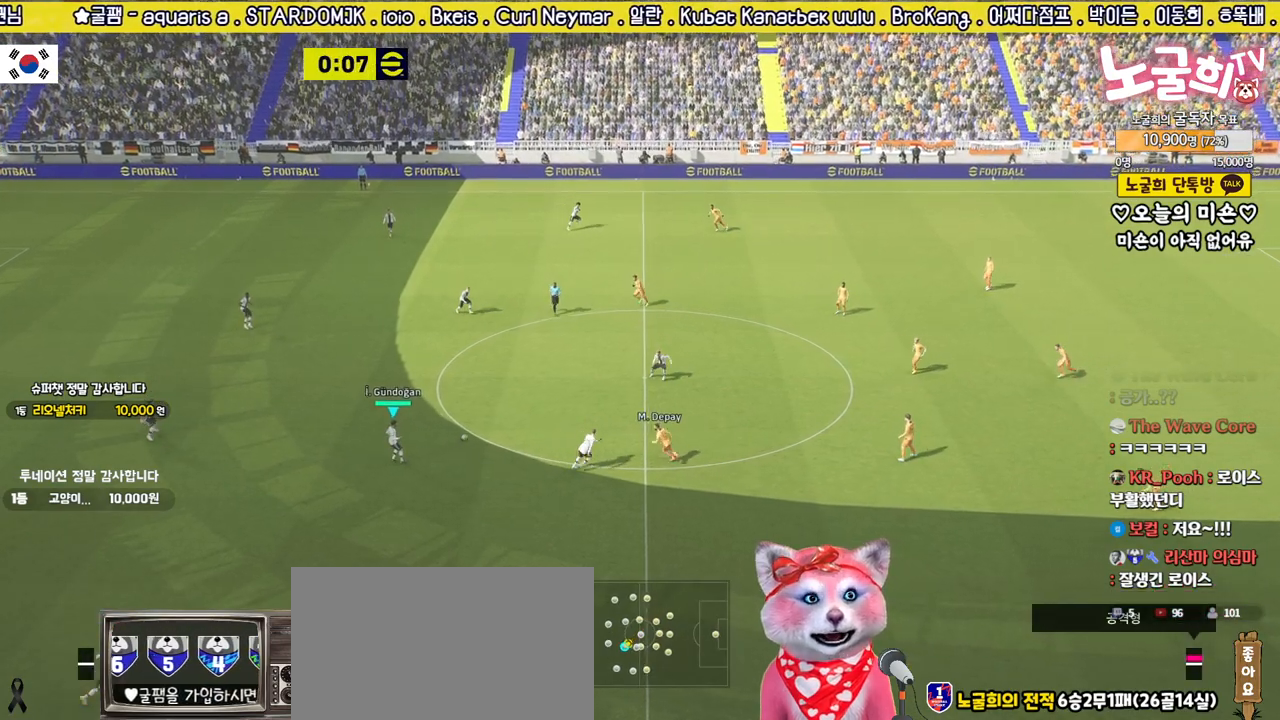
{"buttons": [], "left_stick": "down", "right_stick": "center", "events": [[267, "CROSS", "down"], [417, "CROSS", "up"]]}
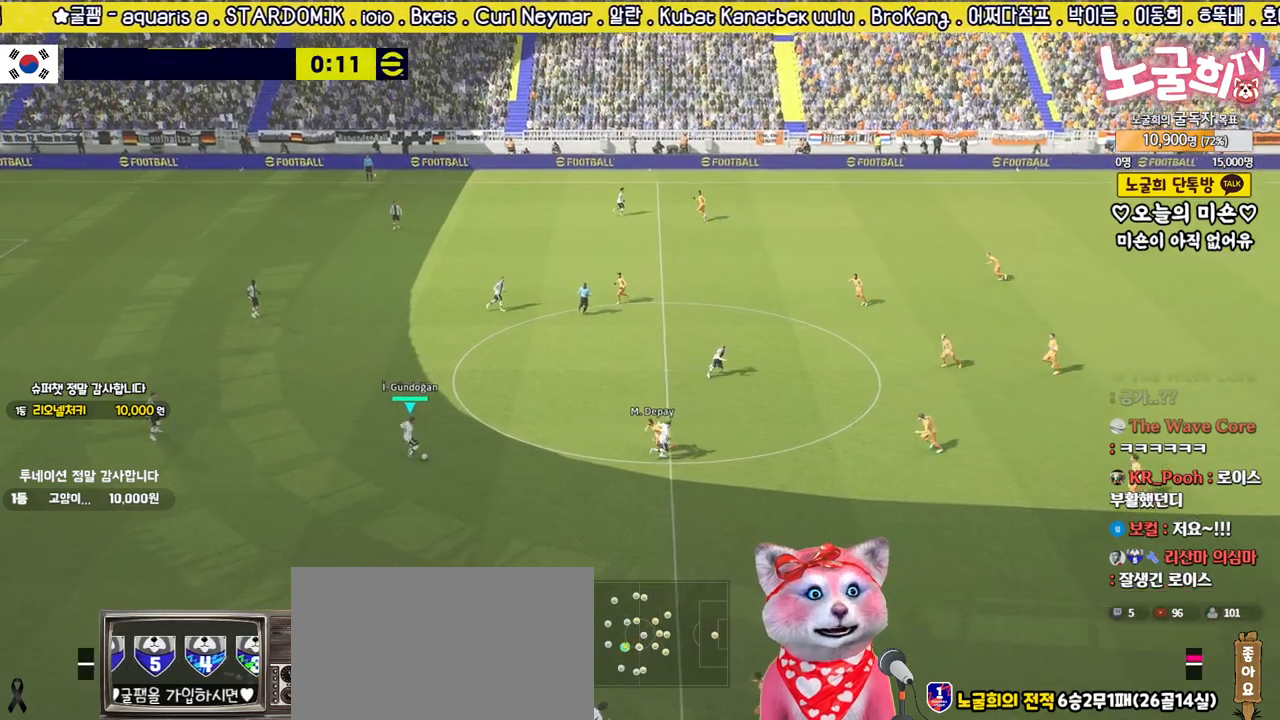
{"buttons": [], "left_stick": "up", "right_stick": "center", "events": [[300, "left_stick", "center"], [450, "left_stick", "up"]]}
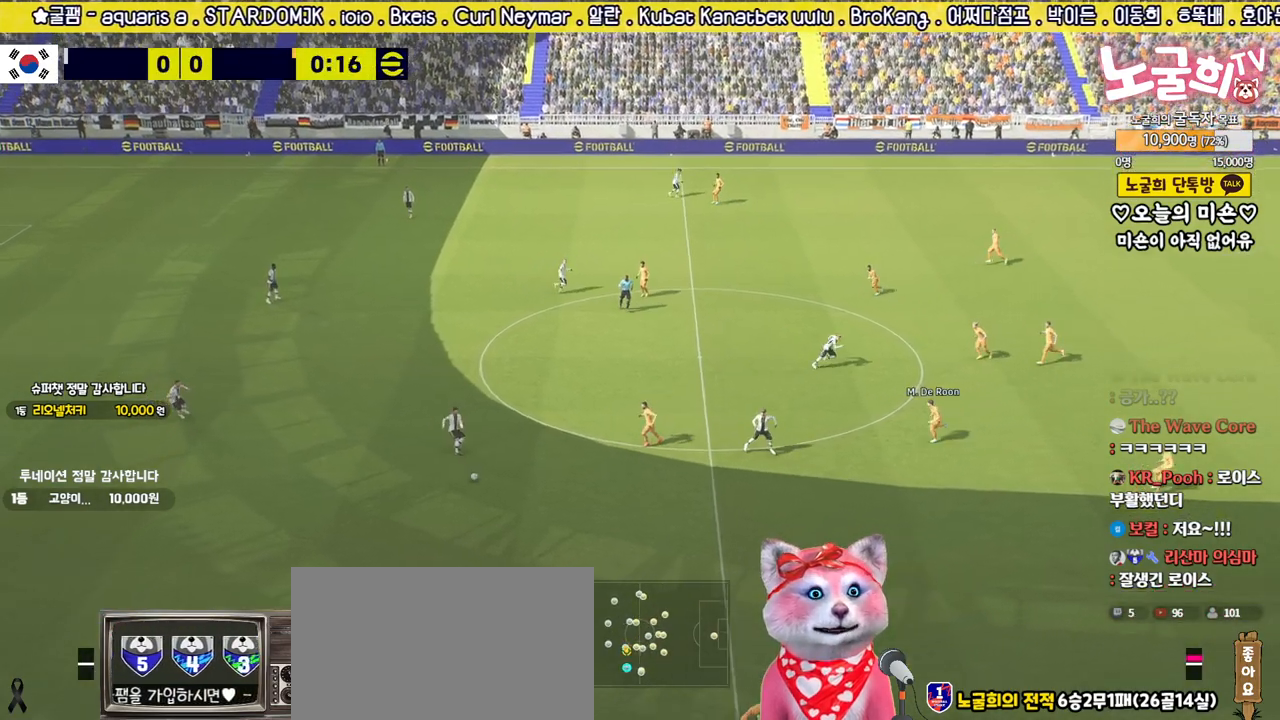
{"buttons": [], "left_stick": "up-right", "right_stick": "center", "events": [[500, "left_stick", "up-right"]]}
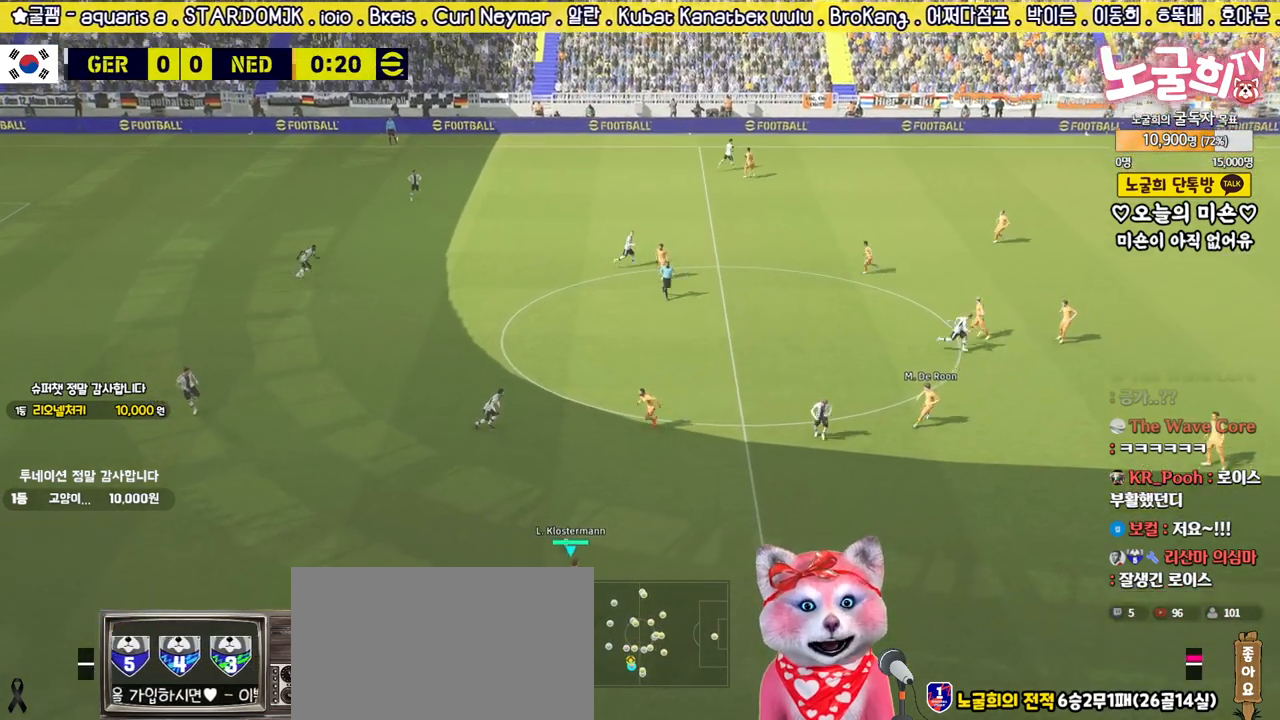
{"buttons": [], "left_stick": "right", "right_stick": "center", "events": [[283, "left_stick", "right"]]}
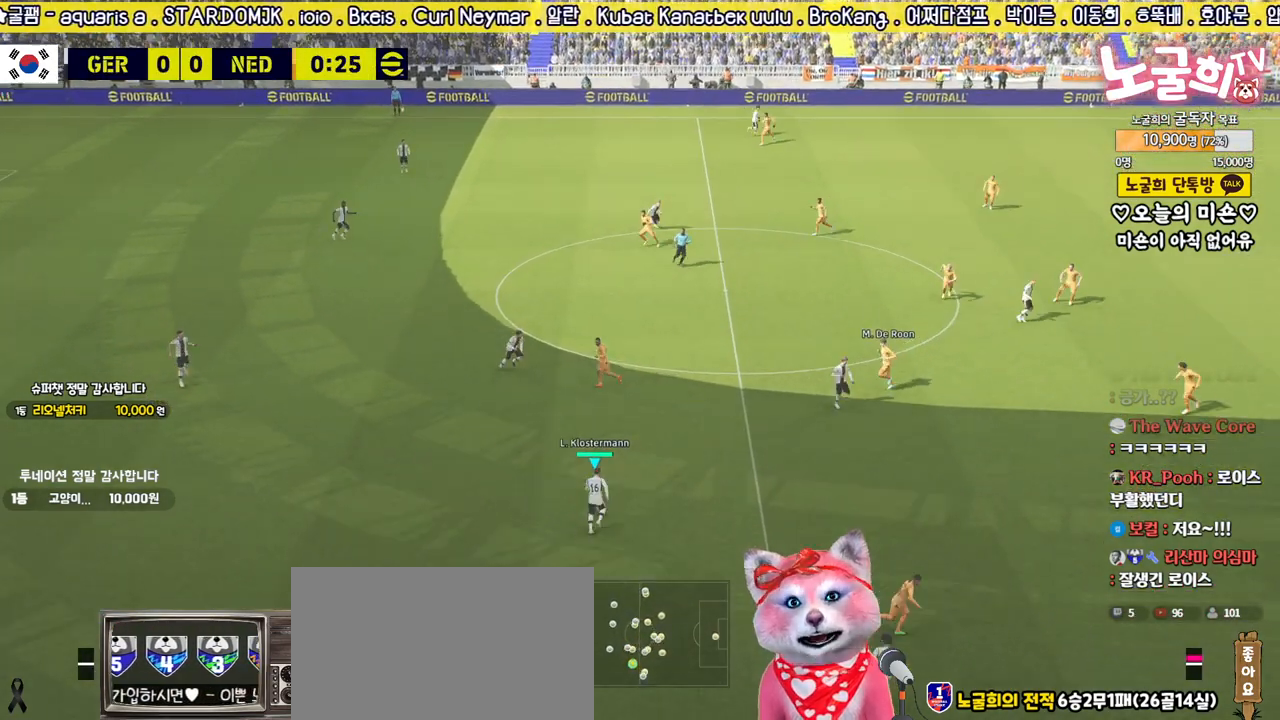
{"buttons": [], "left_stick": "right", "right_stick": "center", "events": []}
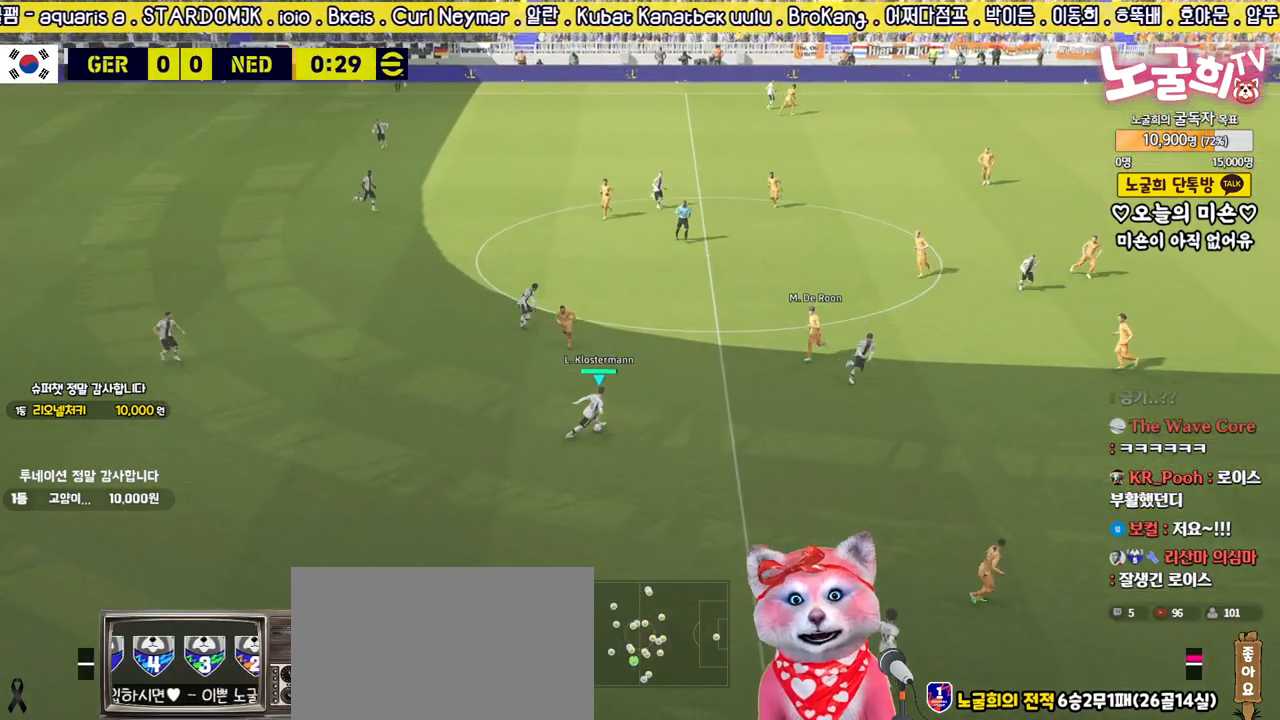
{"buttons": [], "left_stick": "up", "right_stick": "center", "events": [[67, "left_stick", "up"], [200, "TRIANGLE", "down"], [300, "TRIANGLE", "up"]]}